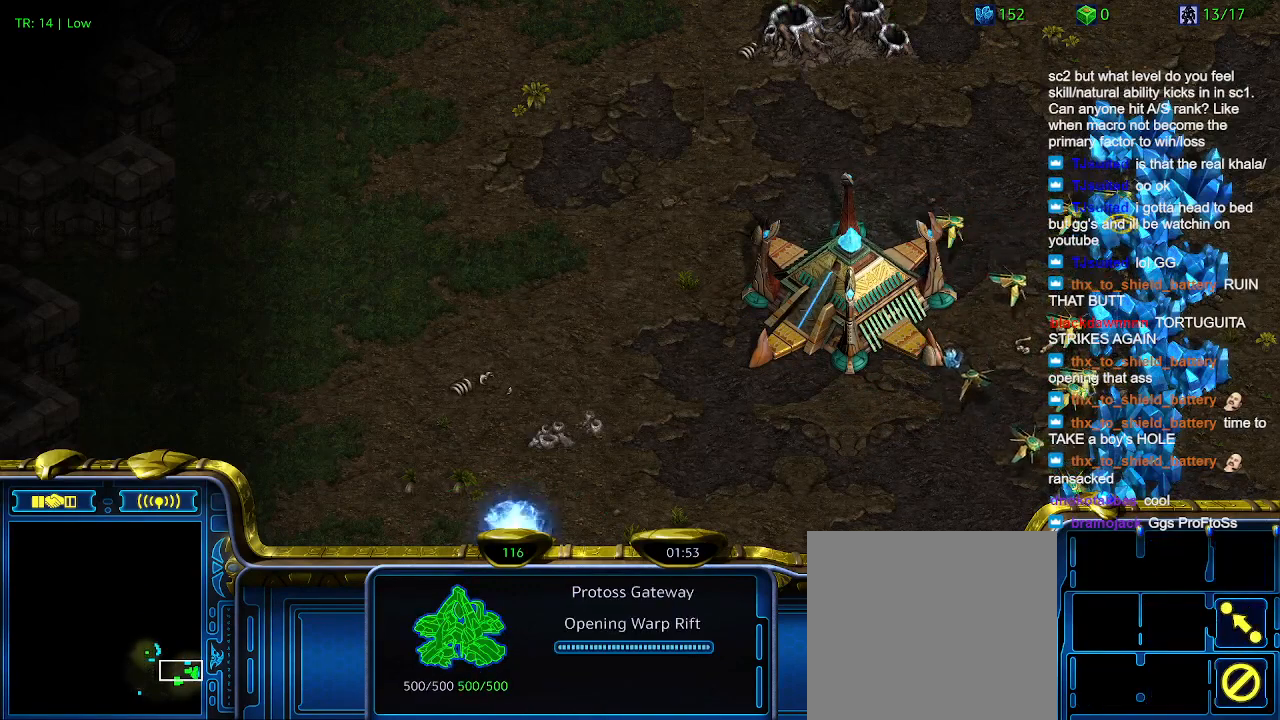
Gameplay with keyboard; each line is a JSON object with the keys held at the frame after it. "events" lists presses ("down") and releases ("up") of "1", "2", "3", "4", "5", "6", "a", "c", "ctrl", "d", "e", "f2", "f3", "q", "s", "t", "w", "x" and "z" between this image and that frame as [ms after this image, input, new state], when the widget could be followed in between. No other keys are recorded. Mouse input is not recorded.
{"keys": ["1"], "events": [[434, "1", "down"]]}
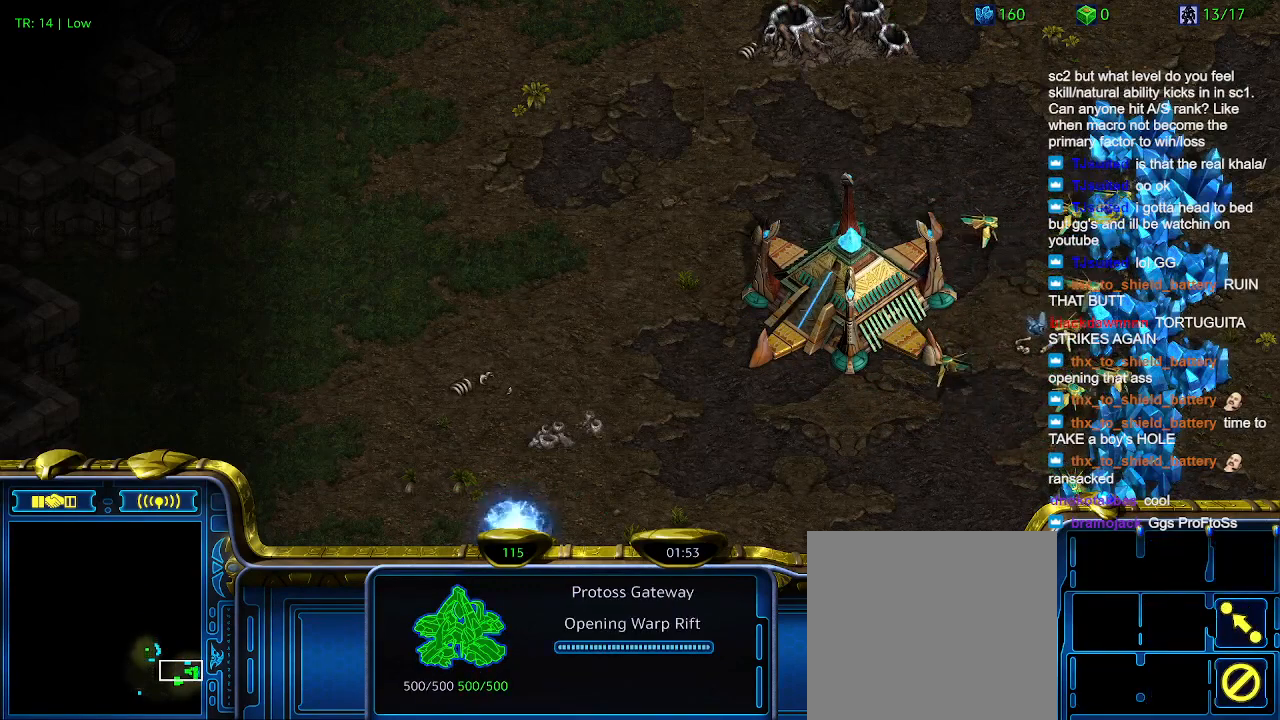
{"keys": [], "events": [[67, "1", "up"]]}
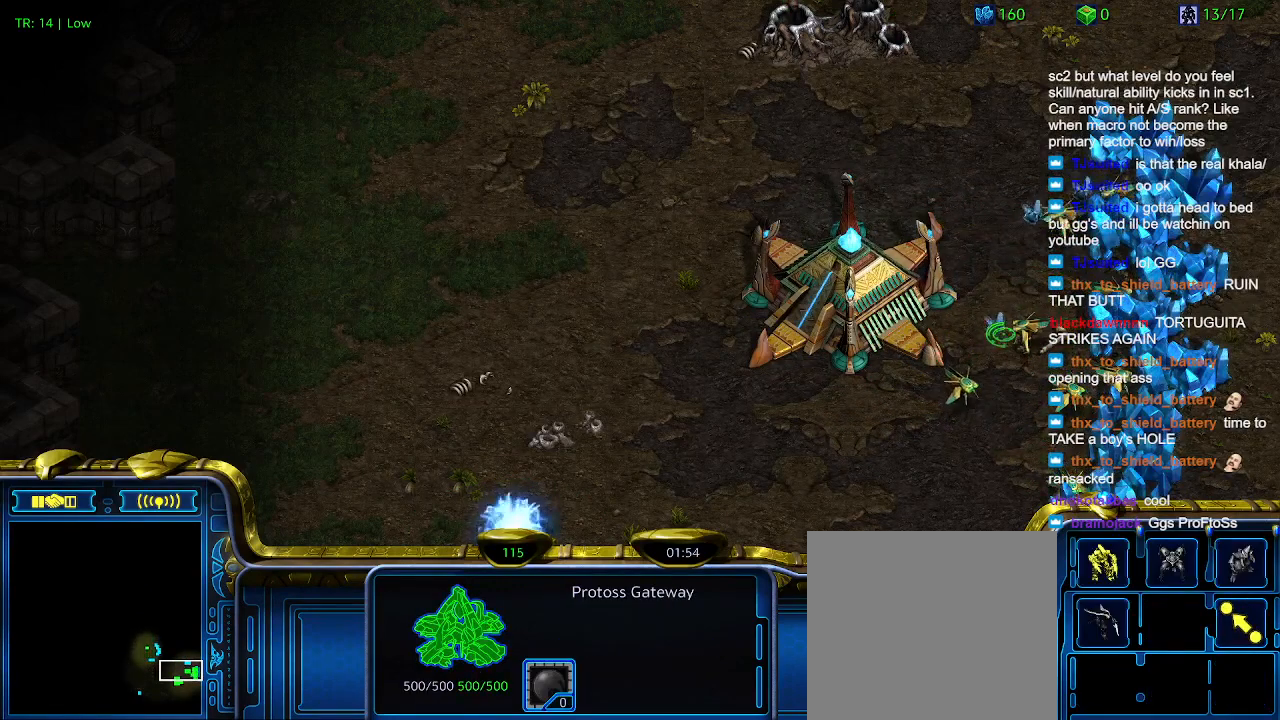
{"keys": [], "events": [[200, "q", "down"], [300, "q", "up"]]}
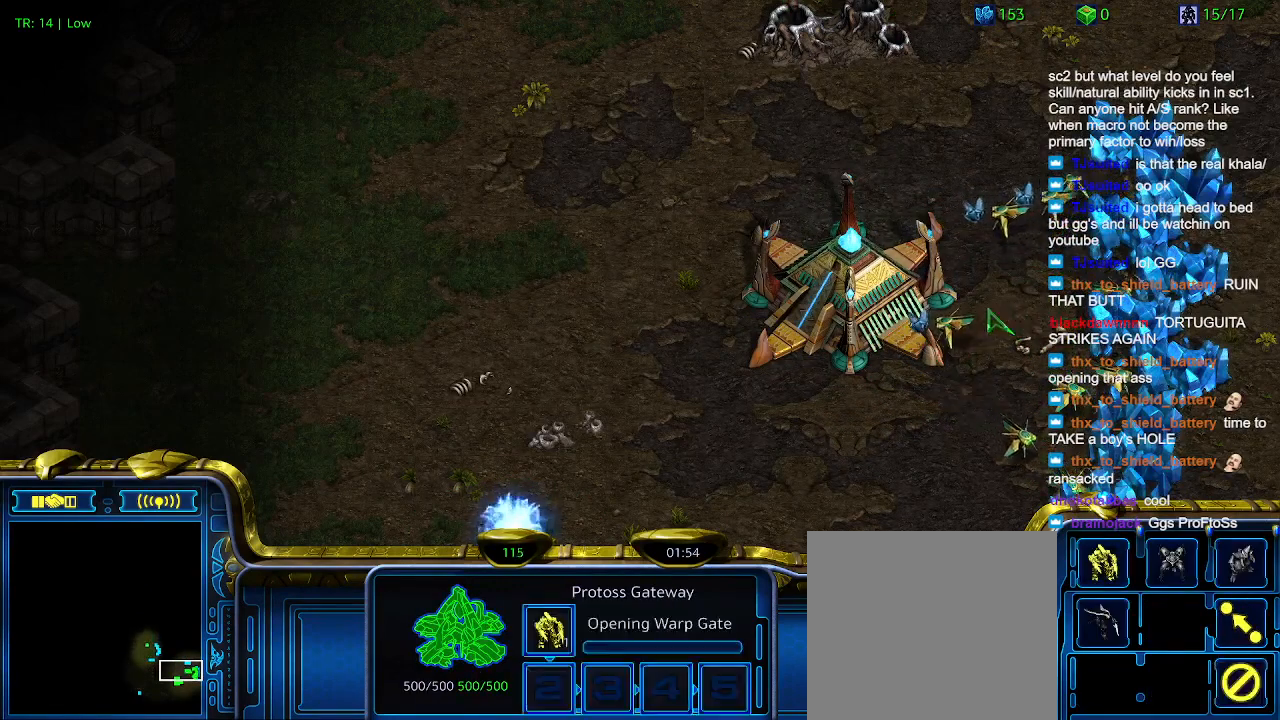
{"keys": [], "events": []}
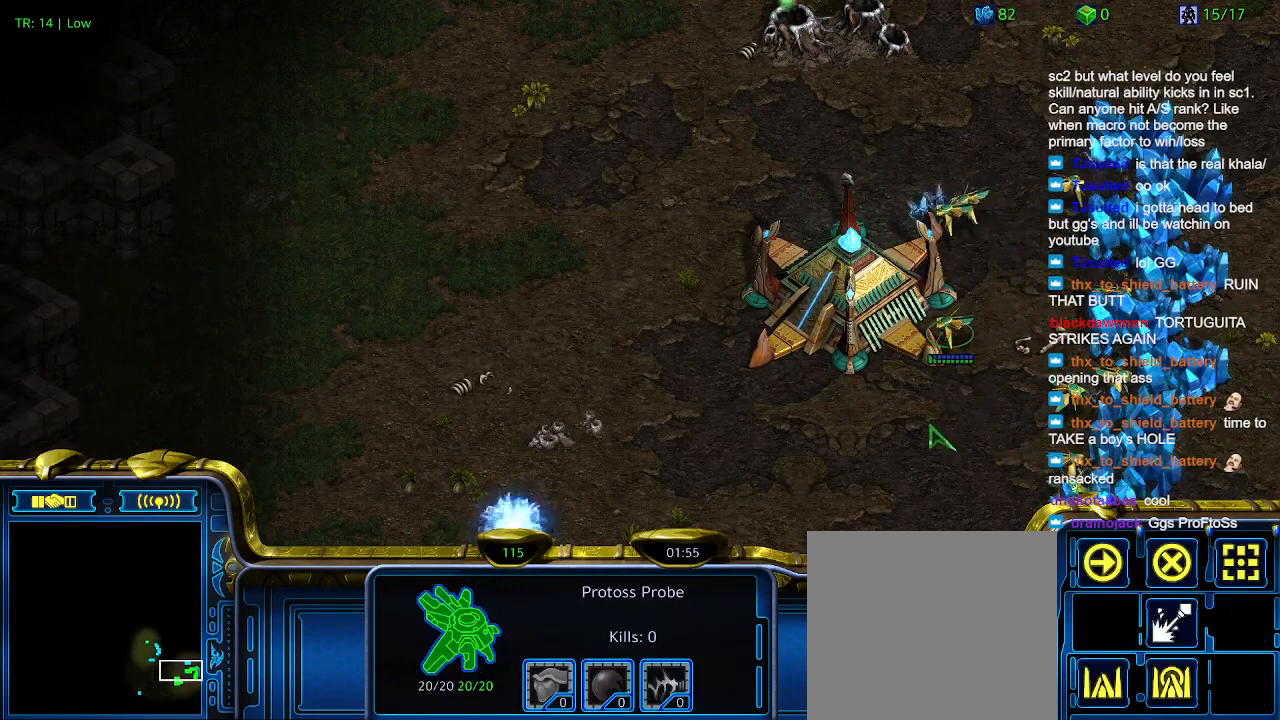
{"keys": [], "events": []}
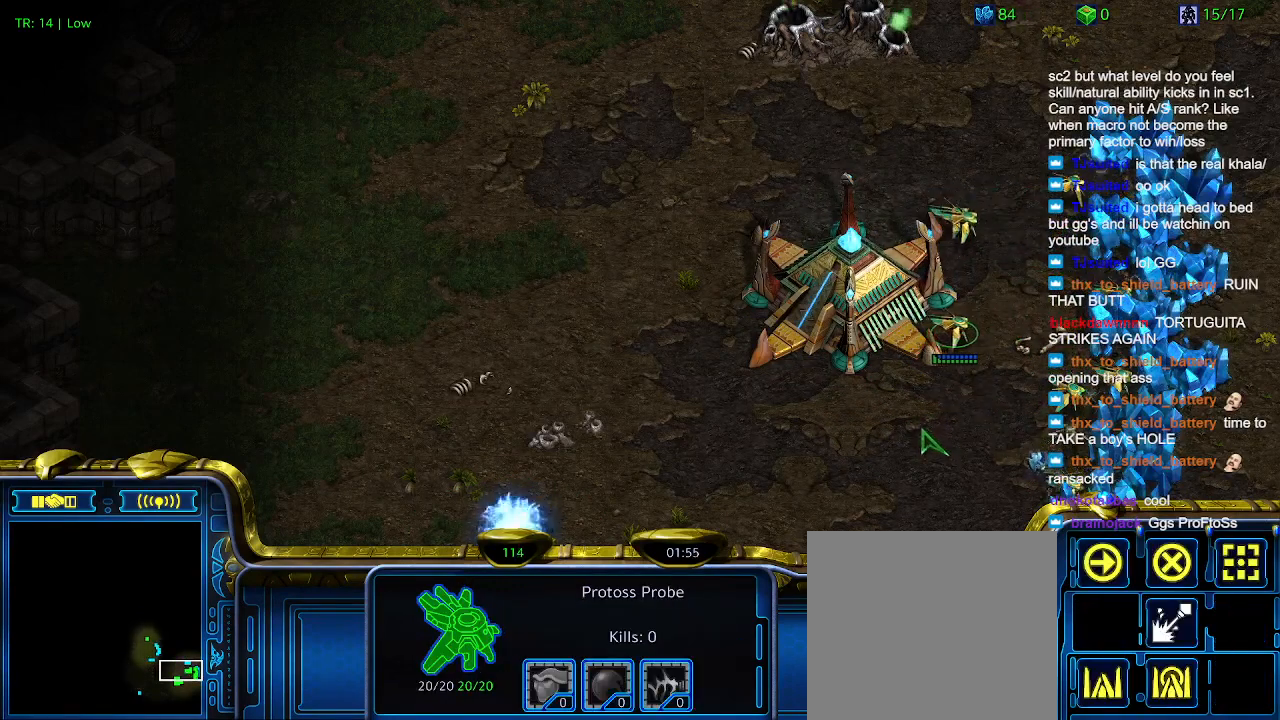
{"keys": [], "events": []}
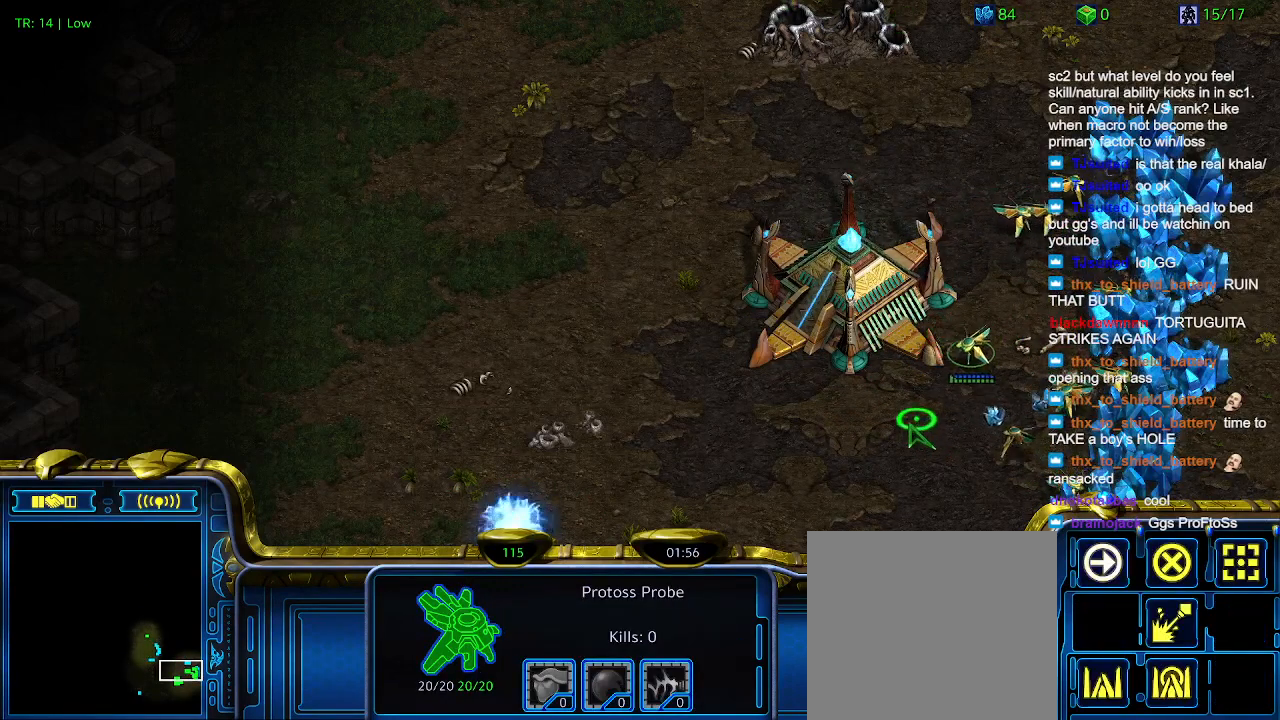
{"keys": [], "events": [[367, "q", "down"], [467, "q", "up"]]}
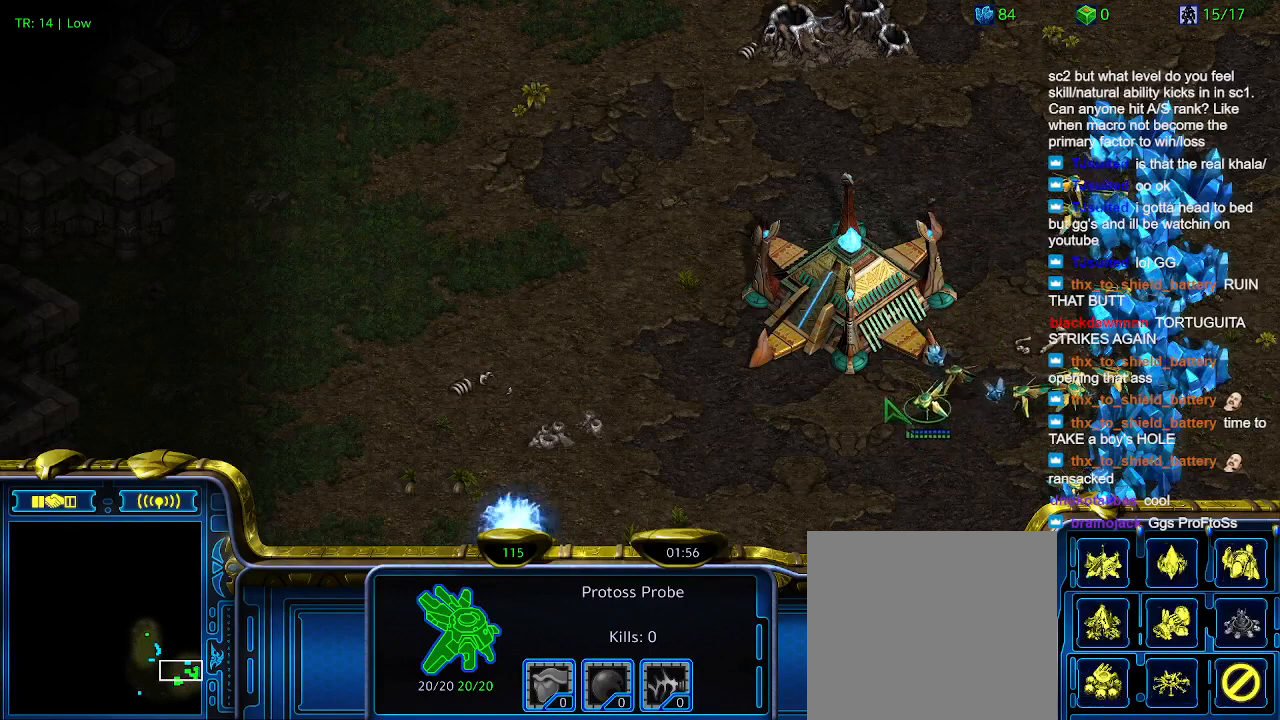
{"keys": [], "events": [[67, "q", "down"], [100, "q", "up"], [234, "q", "down"], [300, "q", "up"], [400, "q", "down"], [467, "q", "up"]]}
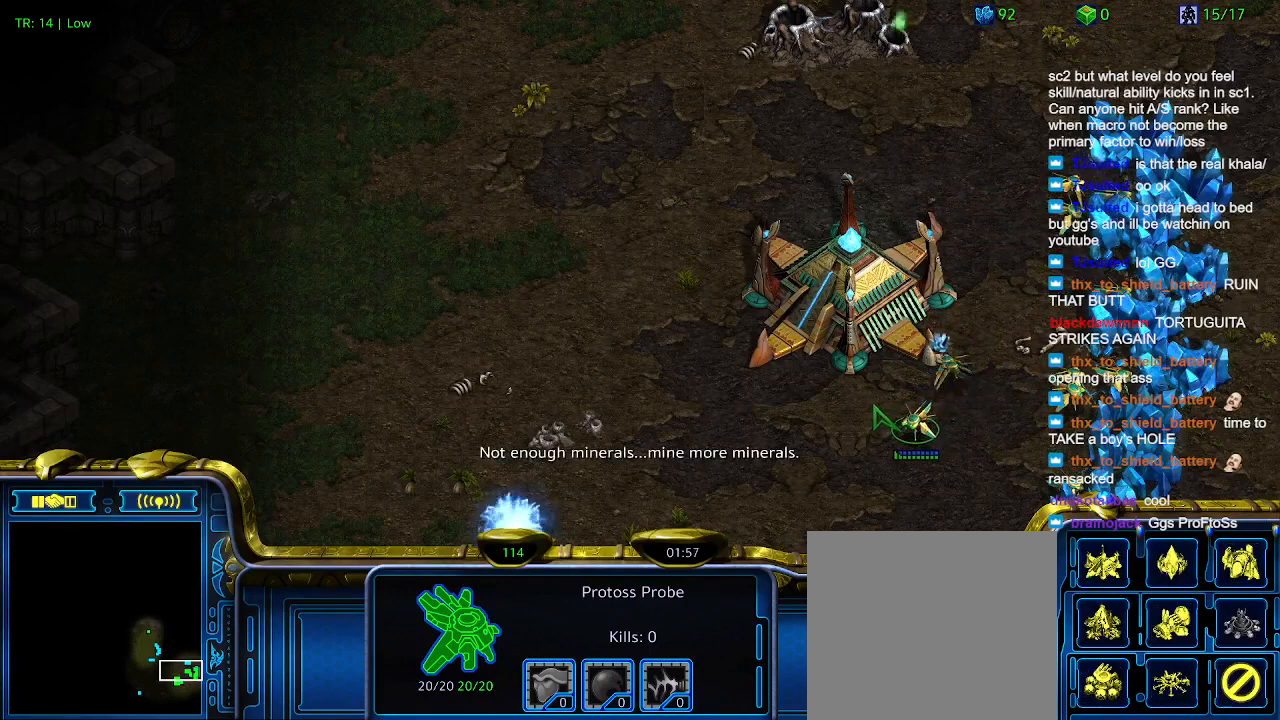
{"keys": ["q"], "events": [[67, "q", "down"], [167, "q", "up"], [267, "q", "down"], [367, "q", "up"], [467, "q", "down"]]}
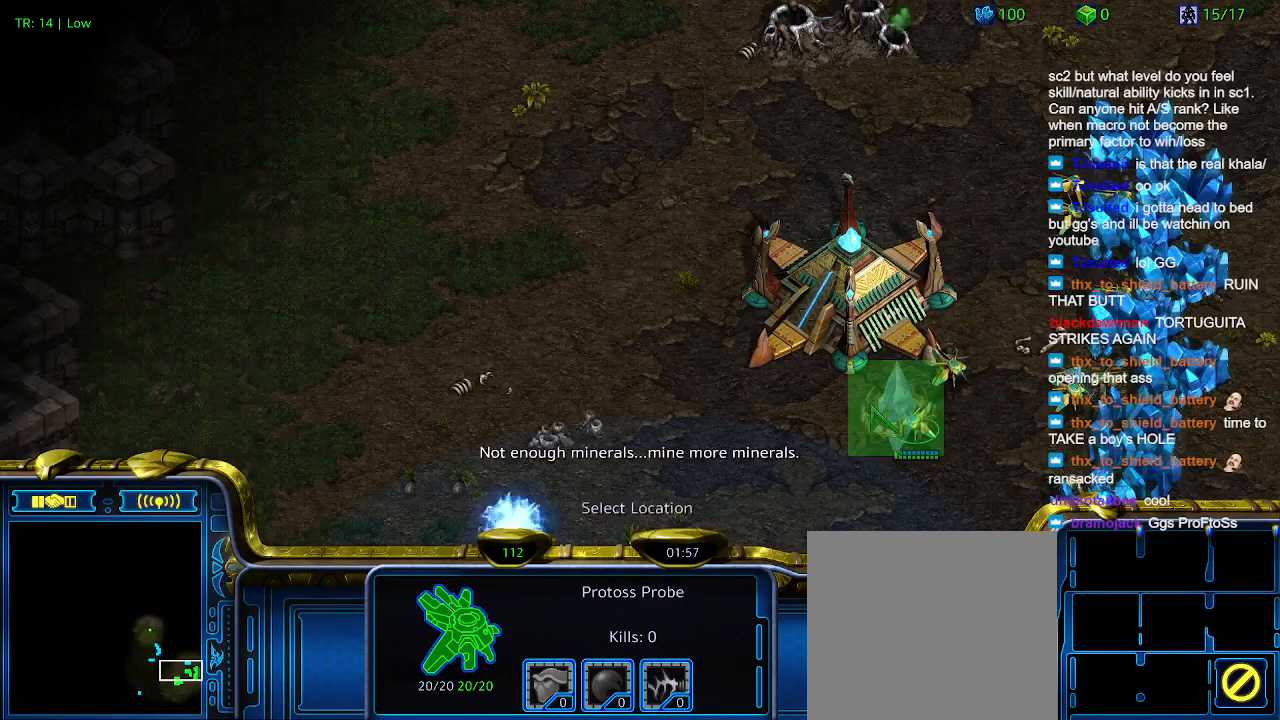
{"keys": [], "events": [[34, "q", "up"]]}
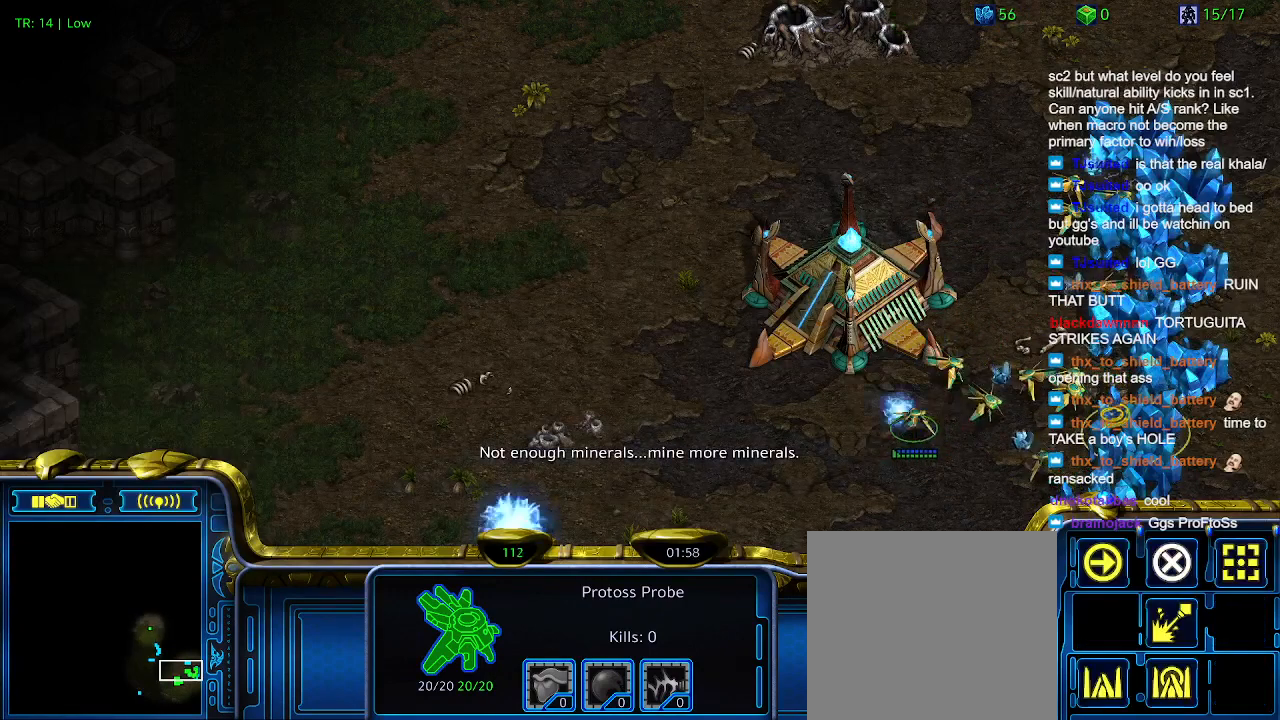
{"keys": [], "events": []}
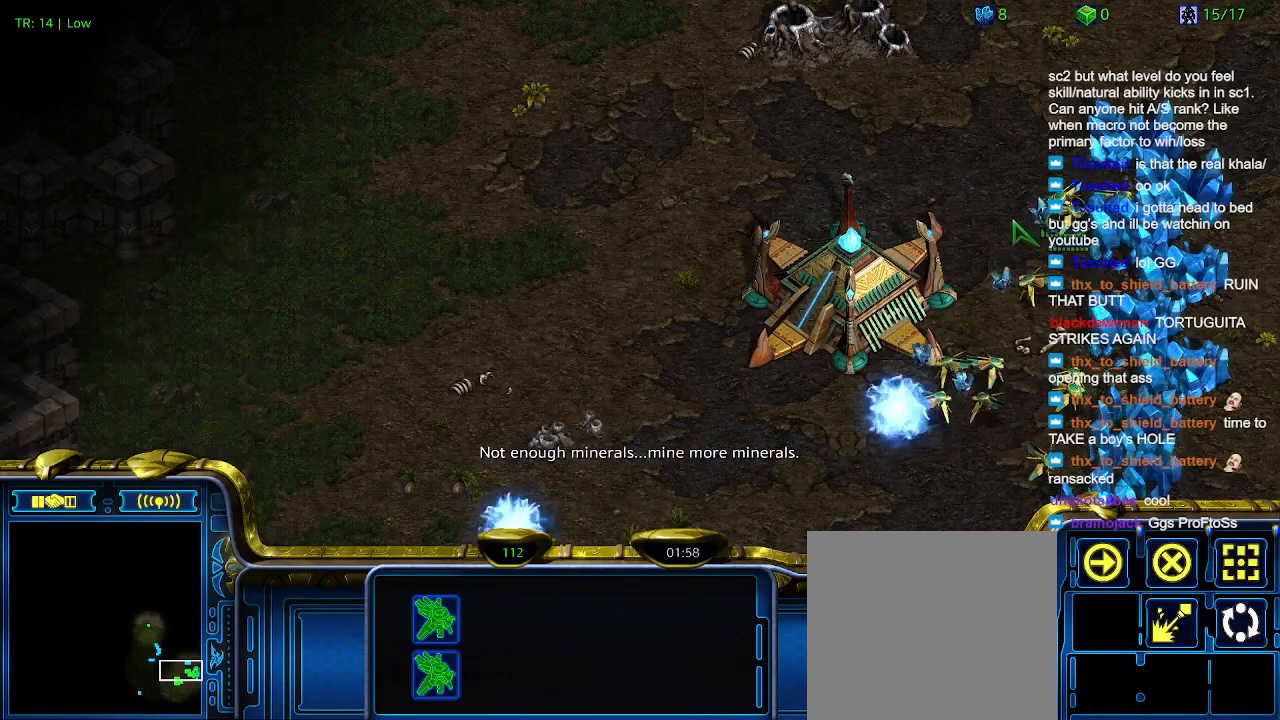
{"keys": [], "events": [[34, "c", "down"], [134, "c", "up"]]}
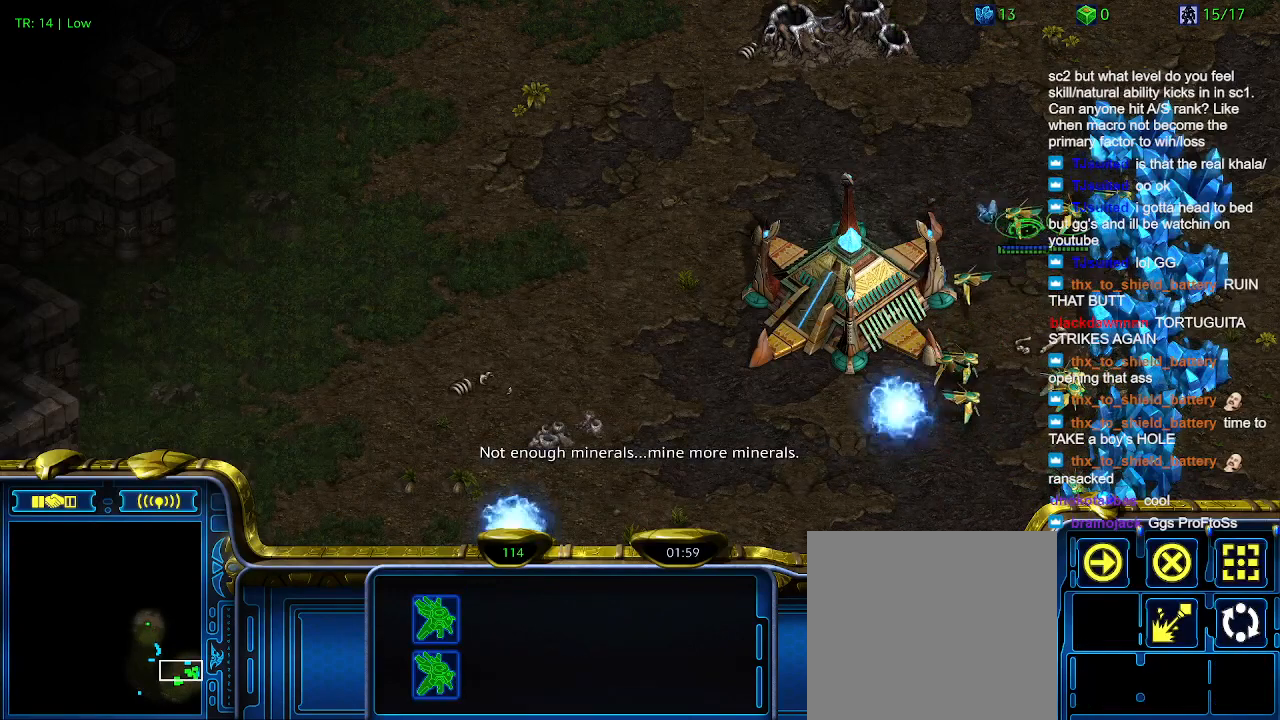
{"keys": [], "events": [[267, "5", "down"], [367, "5", "up"]]}
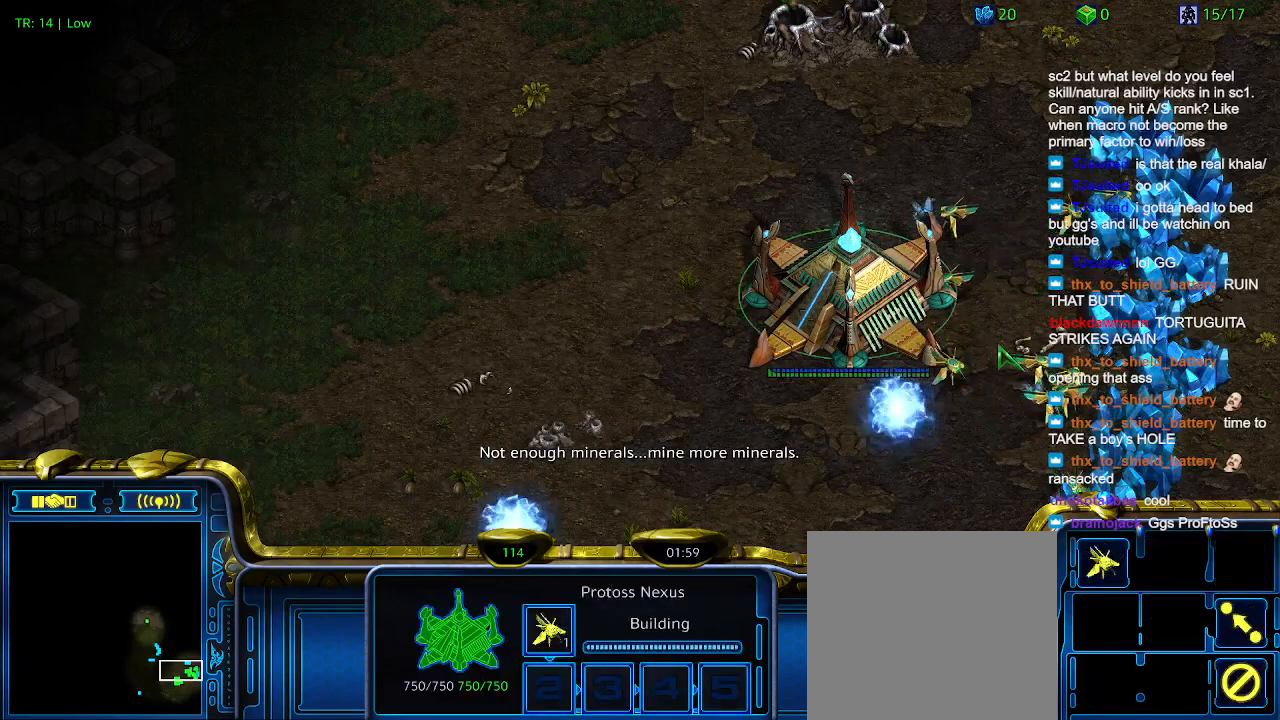
{"keys": [], "events": []}
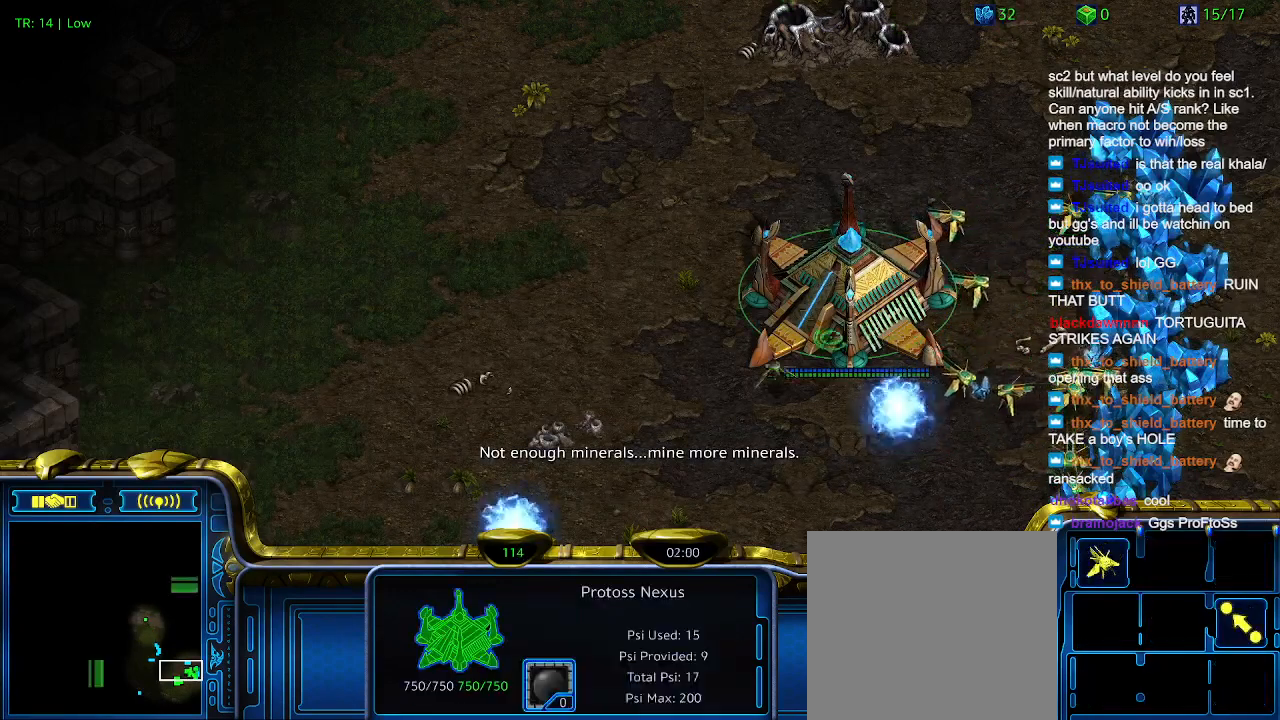
{"keys": [], "events": []}
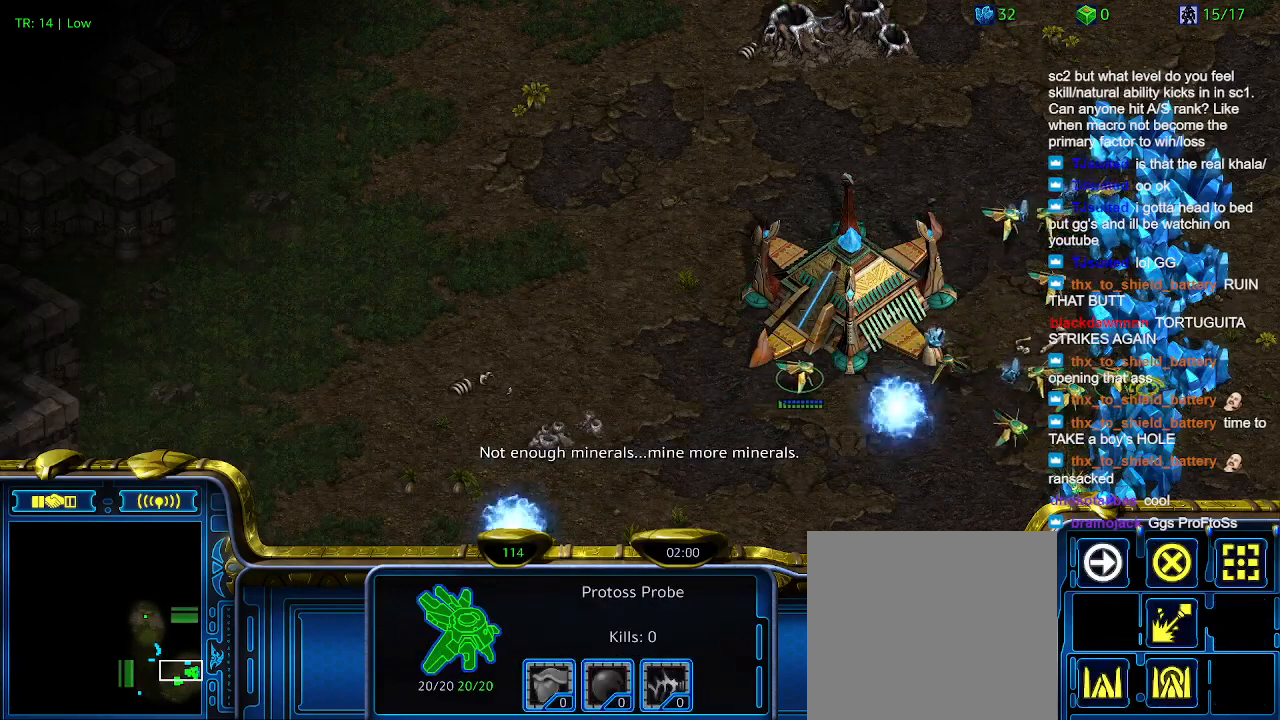
{"keys": [], "events": []}
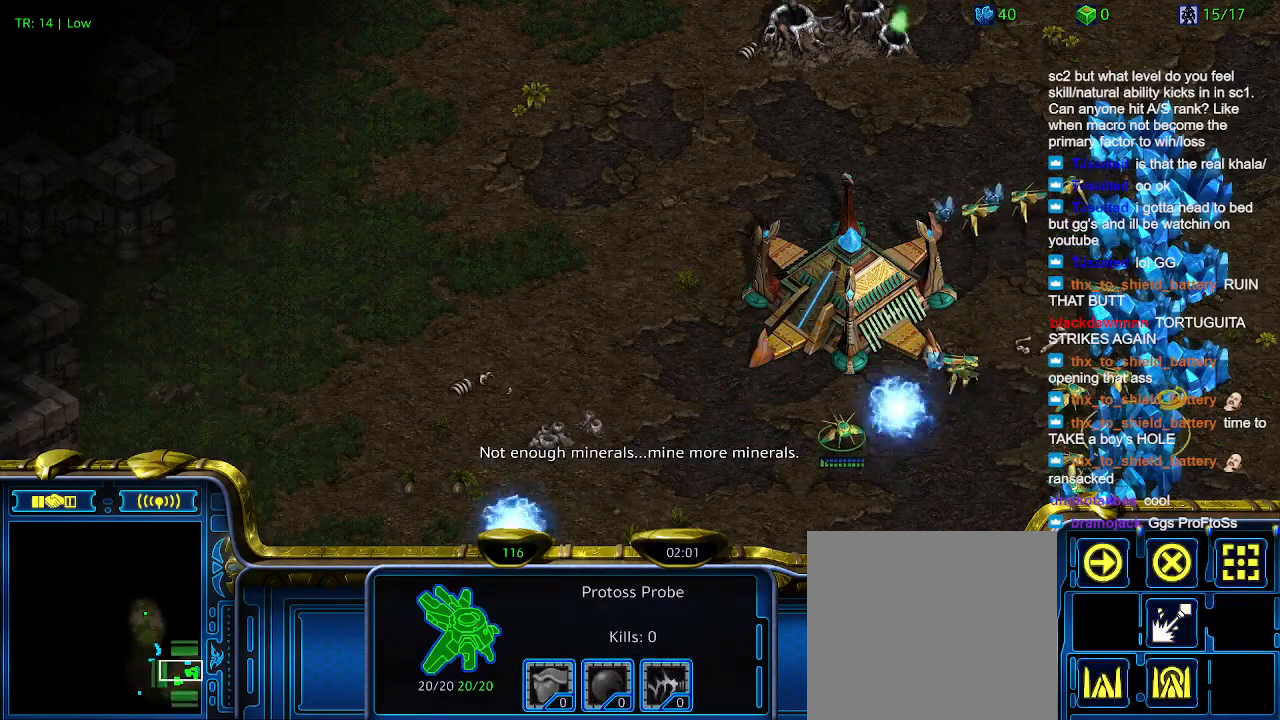
{"keys": [], "events": []}
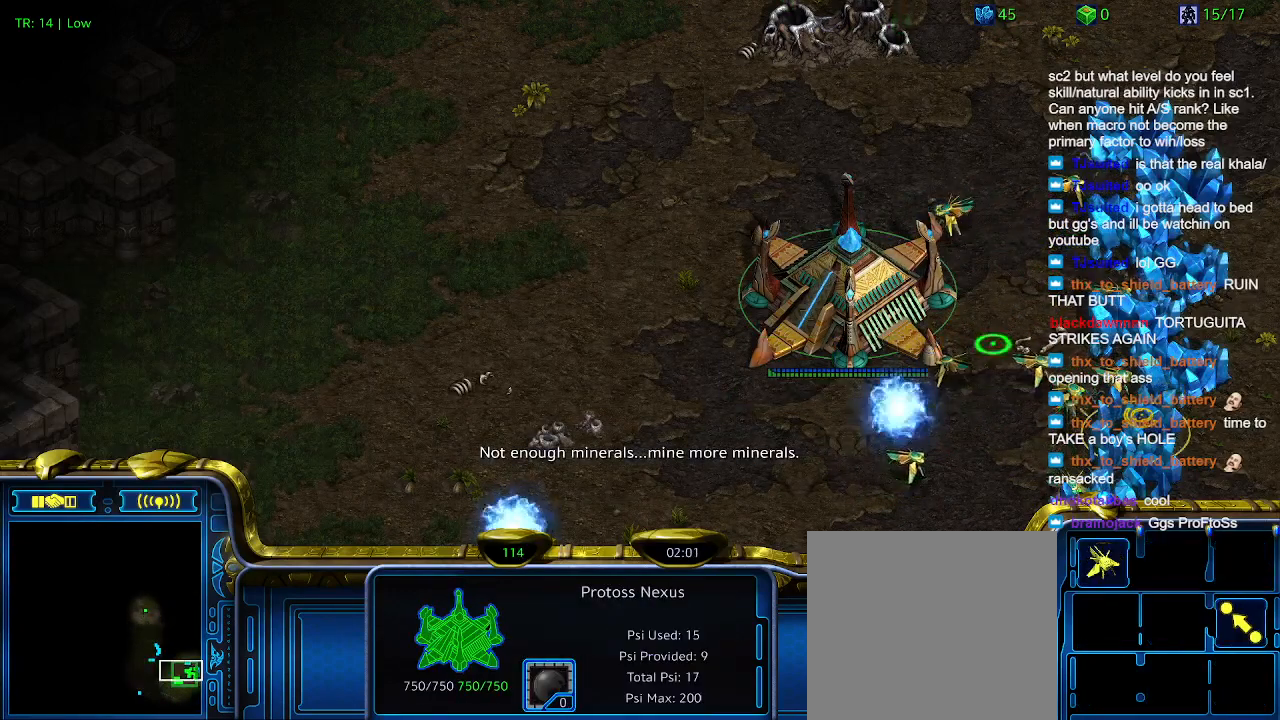
{"keys": [], "events": [[34, "5", "down"], [134, "5", "up"], [200, "t", "down"], [300, "t", "up"], [367, "t", "down"], [434, "t", "up"]]}
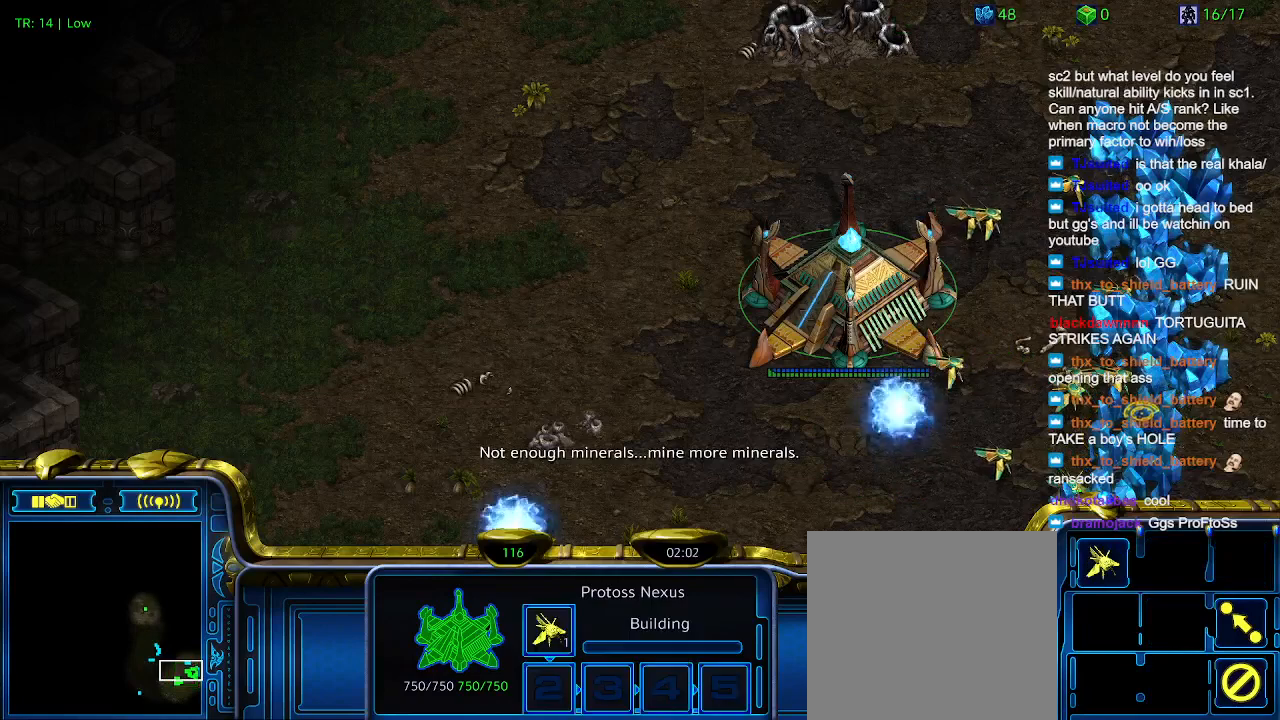
{"keys": [], "events": [[334, "1", "down"], [400, "1", "up"], [400, "2", "down"], [500, "2", "up"]]}
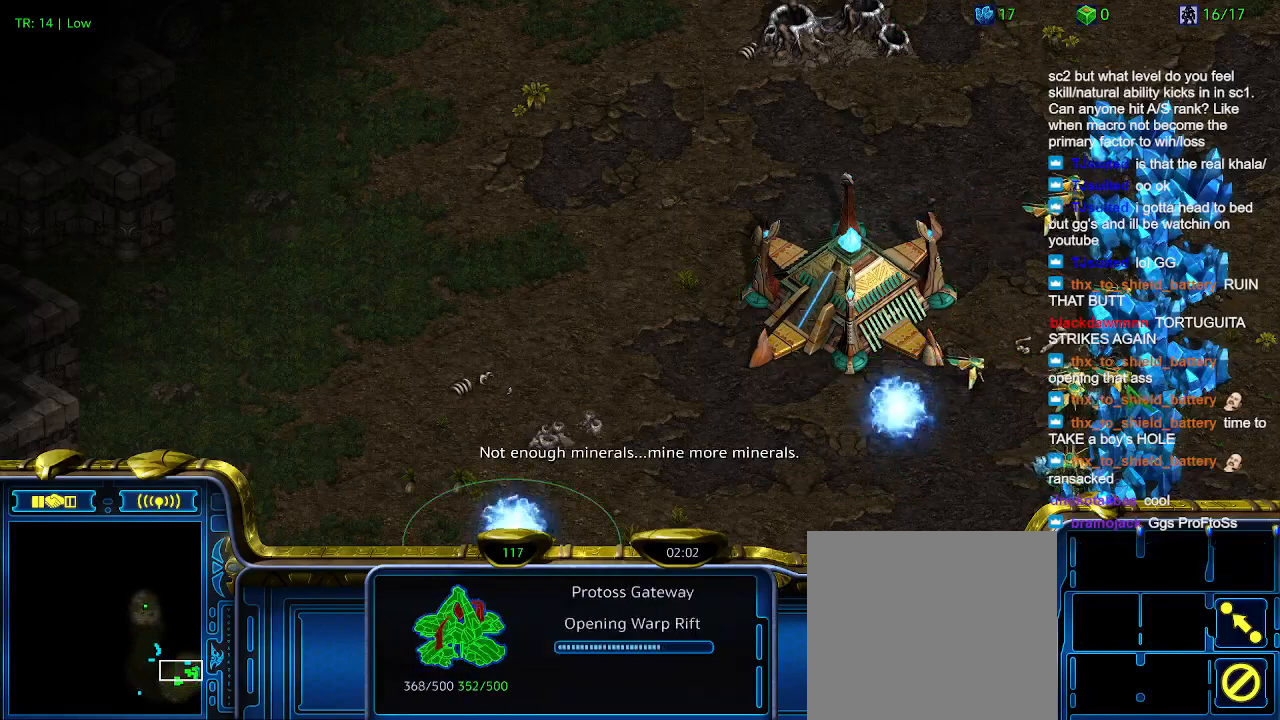
{"keys": [], "events": [[167, "3", "down"], [300, "3", "up"], [334, "3", "down"], [467, "3", "up"]]}
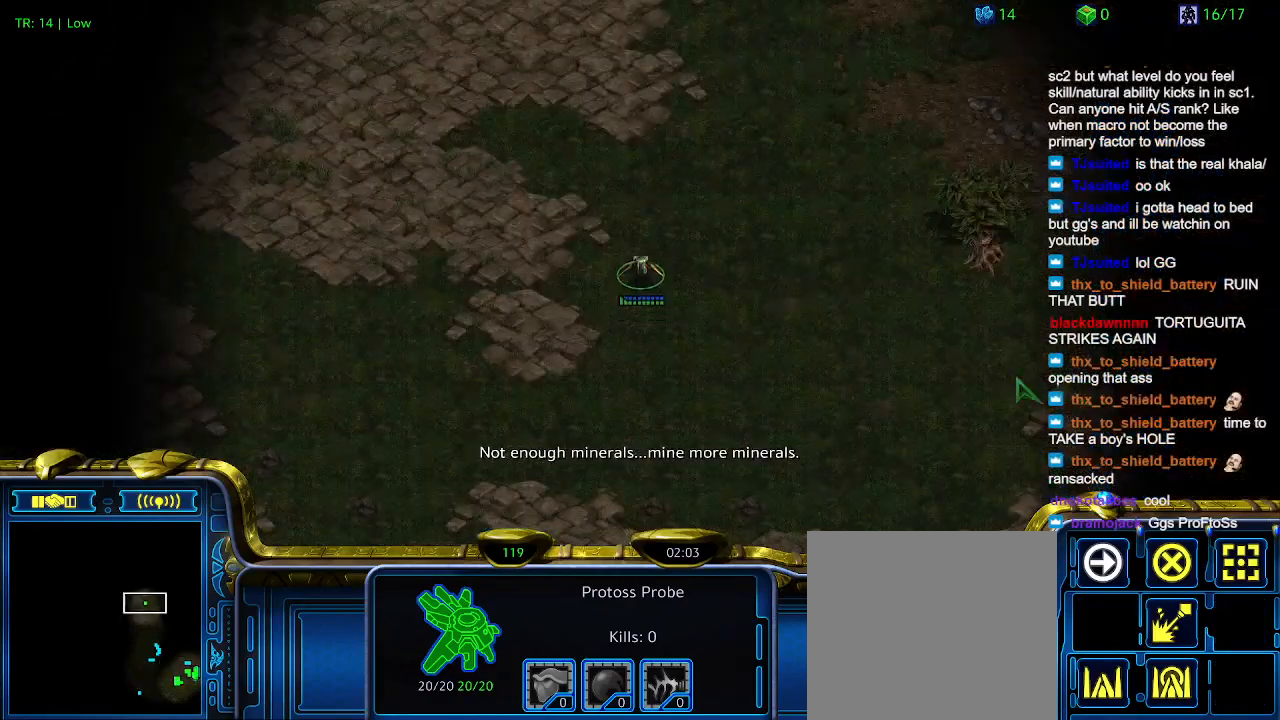
{"keys": [], "events": []}
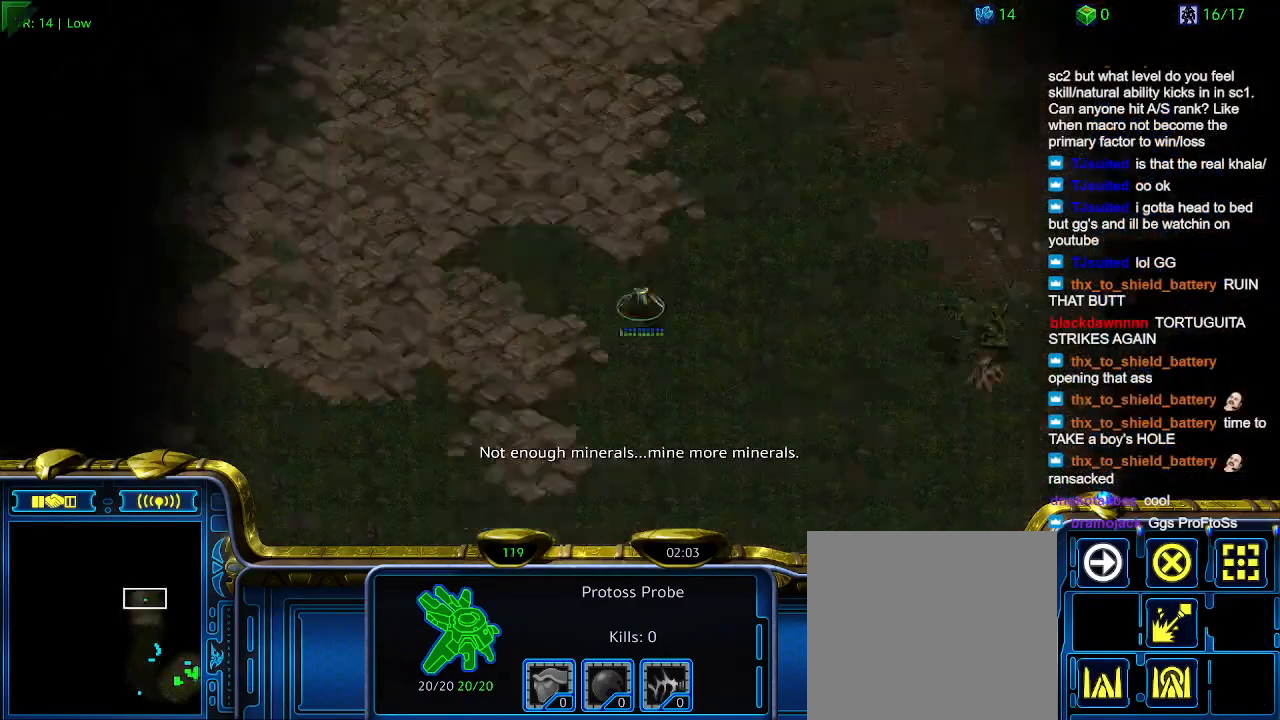
{"keys": [], "events": []}
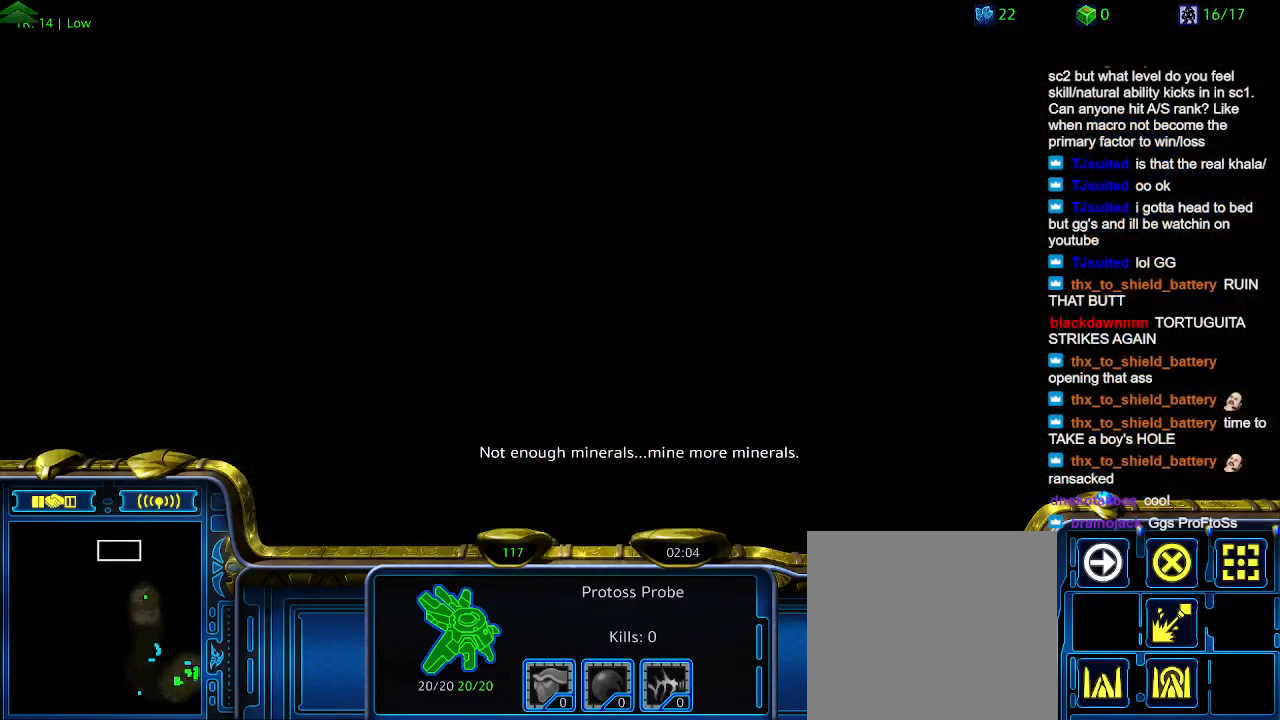
{"keys": [], "events": []}
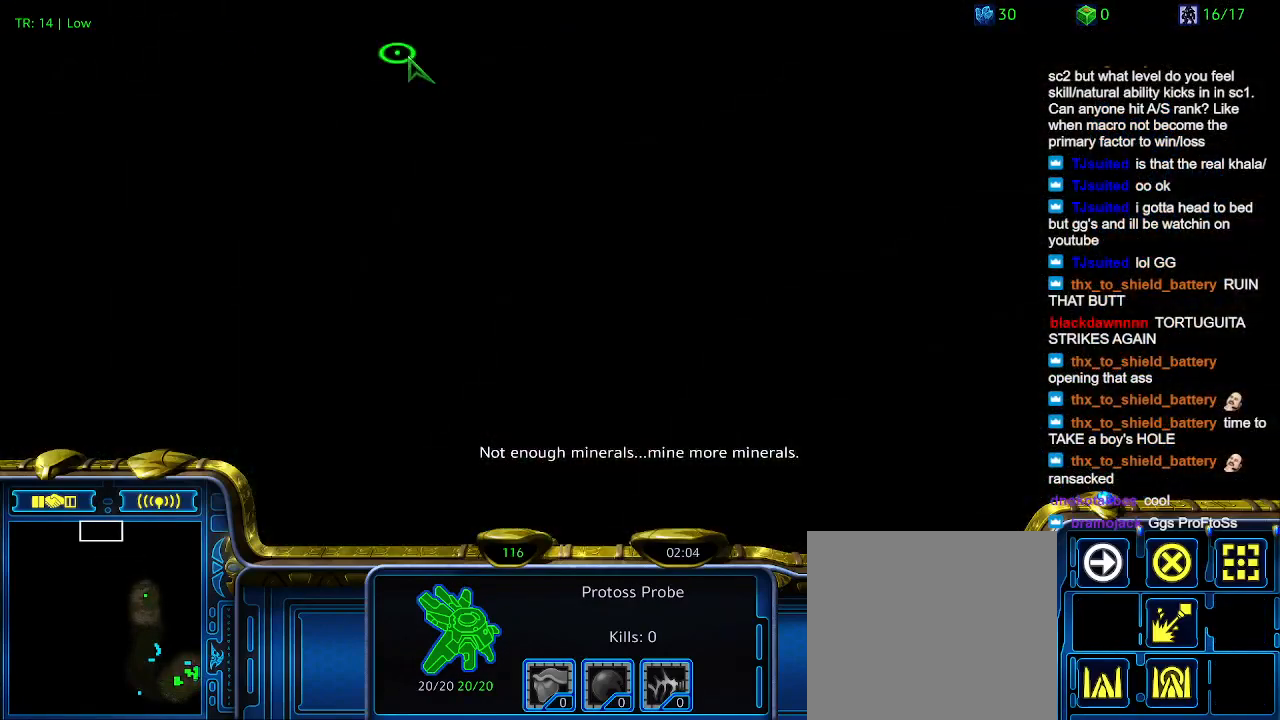
{"keys": ["2"], "events": [[167, "1", "down"], [300, "1", "up"], [367, "1", "down"], [500, "1", "up"], [500, "2", "down"]]}
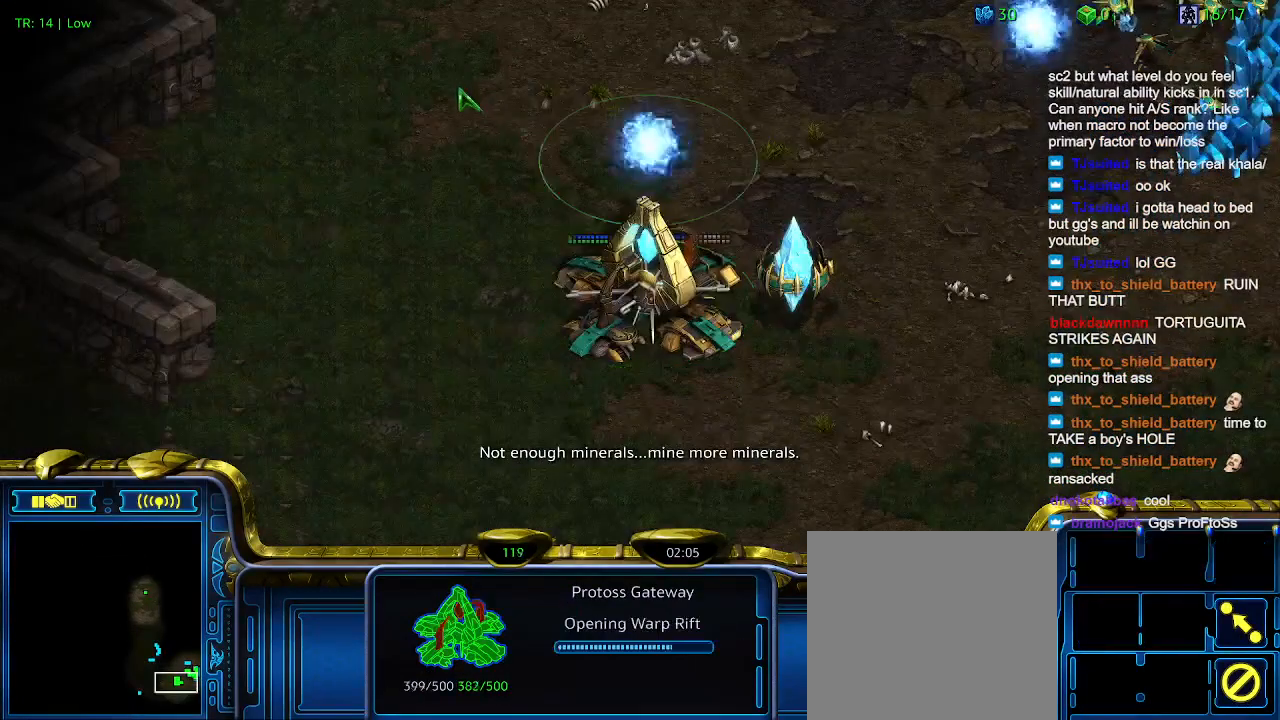
{"keys": [], "events": [[100, "2", "up"], [234, "5", "down"], [334, "5", "up"], [367, "5", "down"], [467, "5", "up"]]}
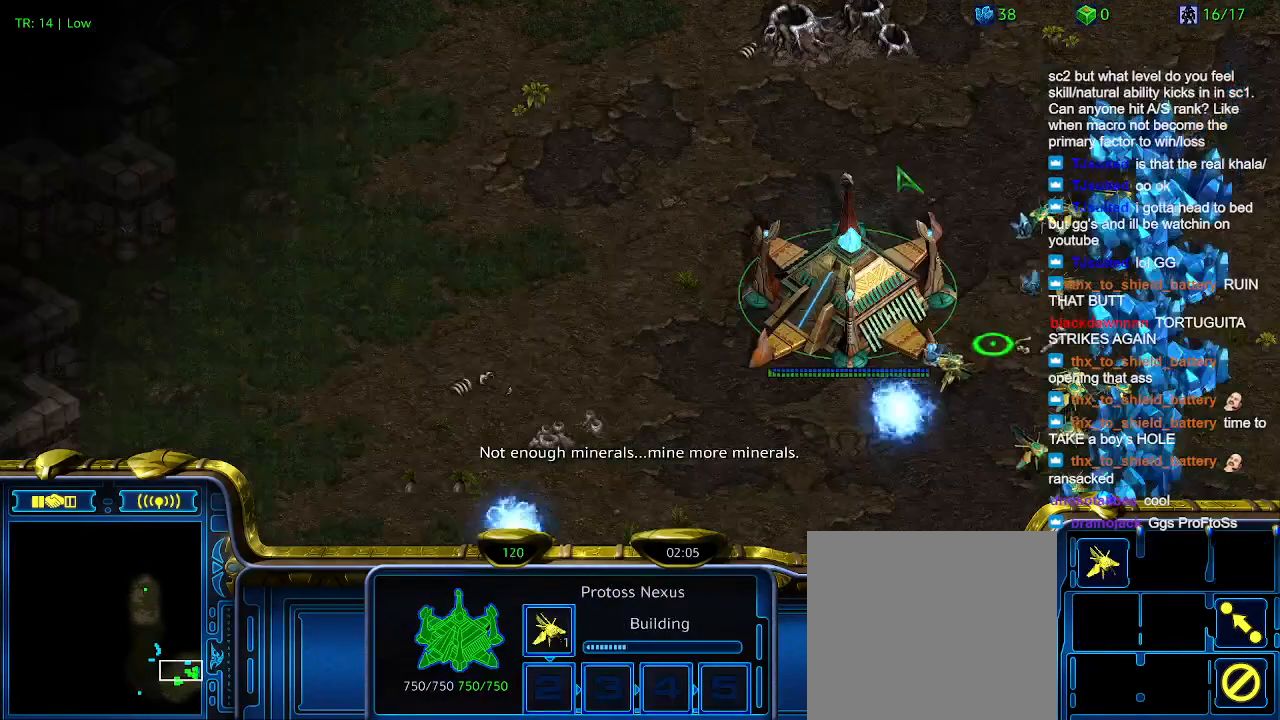
{"keys": [], "events": [[334, "t", "down"], [434, "t", "up"]]}
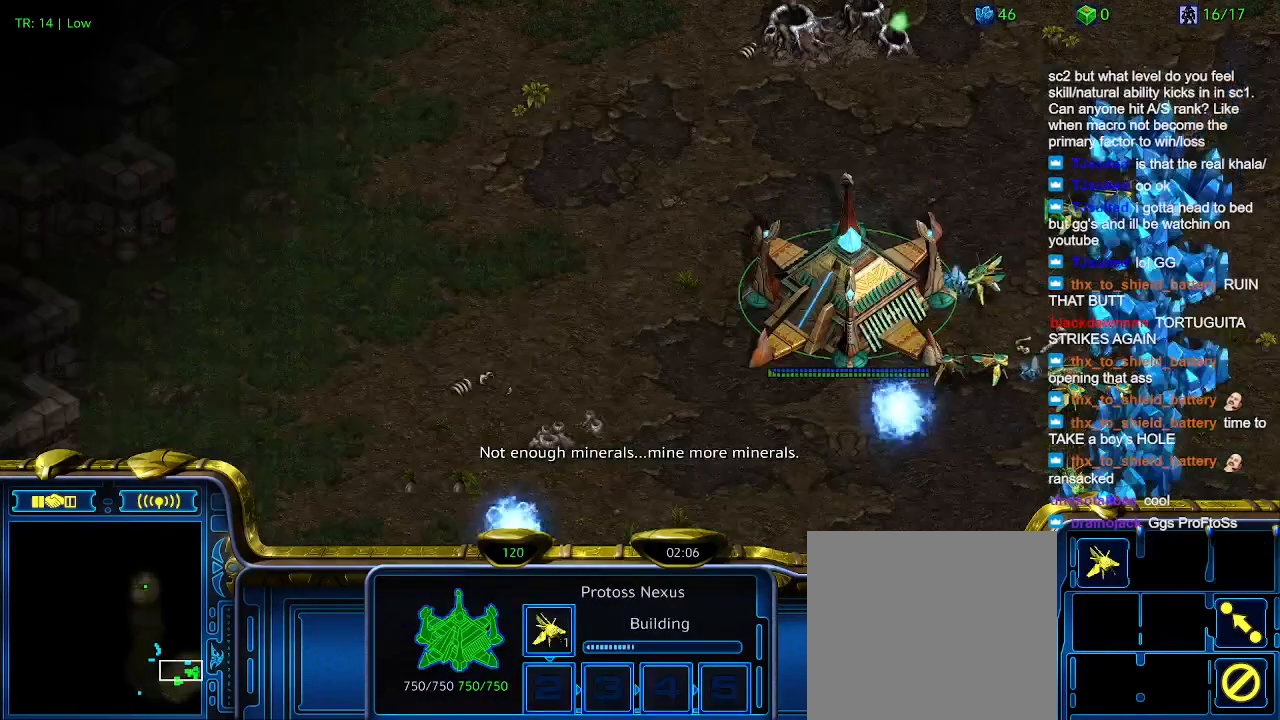
{"keys": [], "events": []}
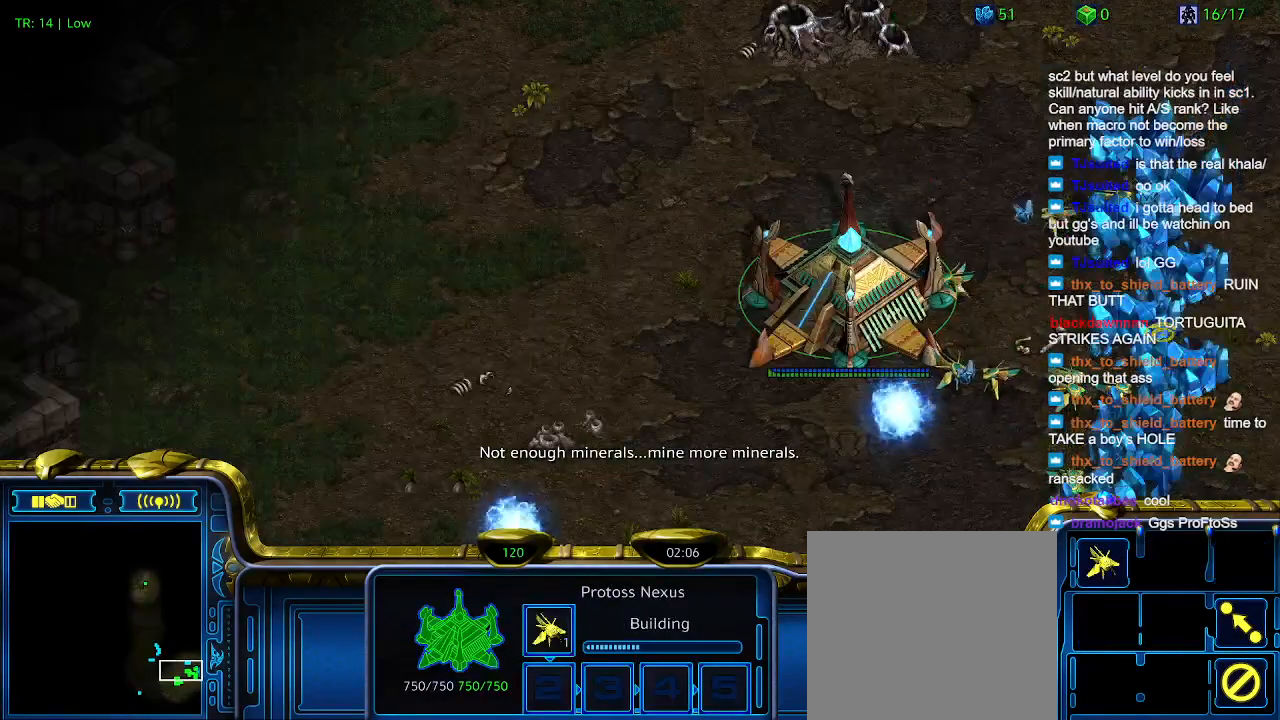
{"keys": [], "events": []}
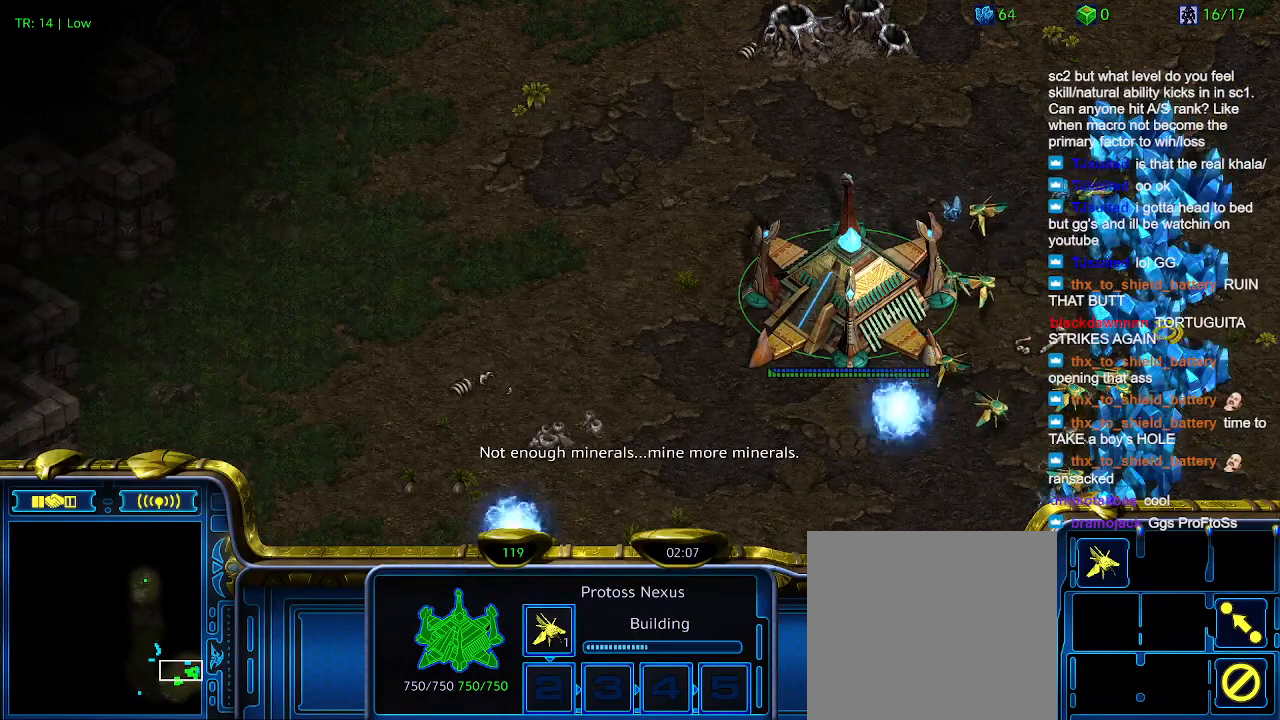
{"keys": [], "events": [[400, "t", "down"], [467, "t", "up"]]}
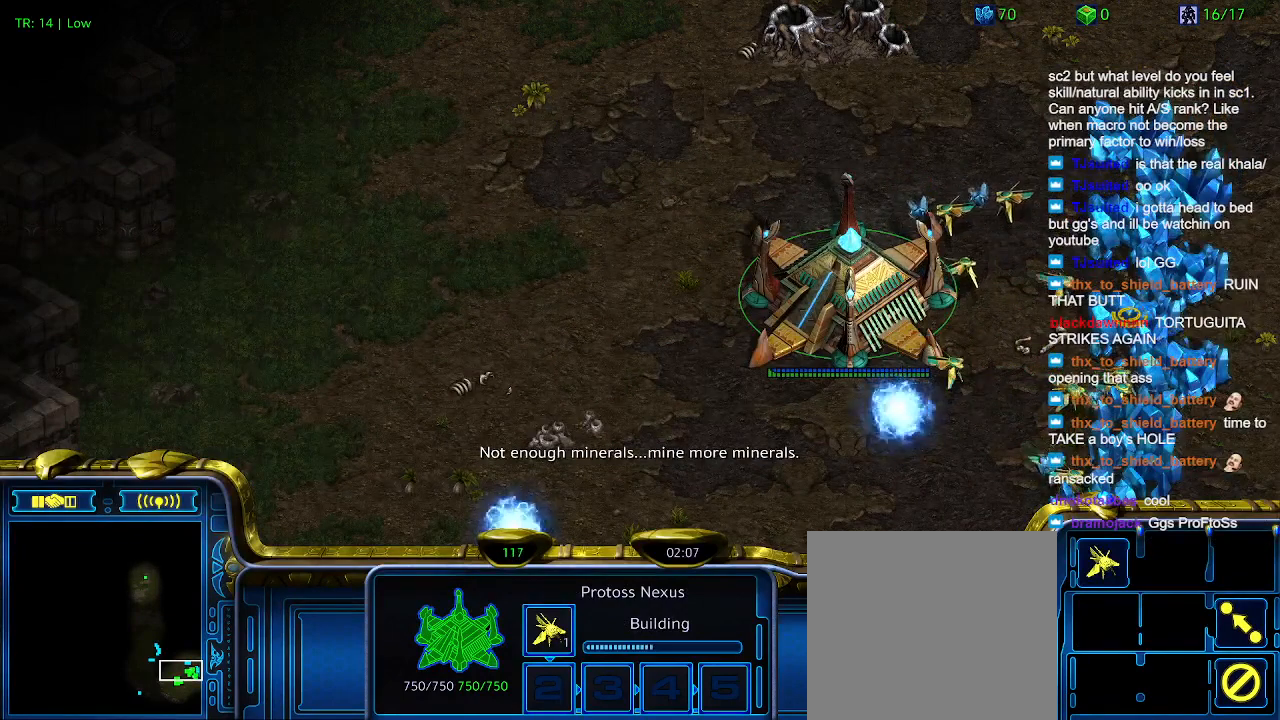
{"keys": [], "events": [[367, "3", "down"], [434, "3", "up"]]}